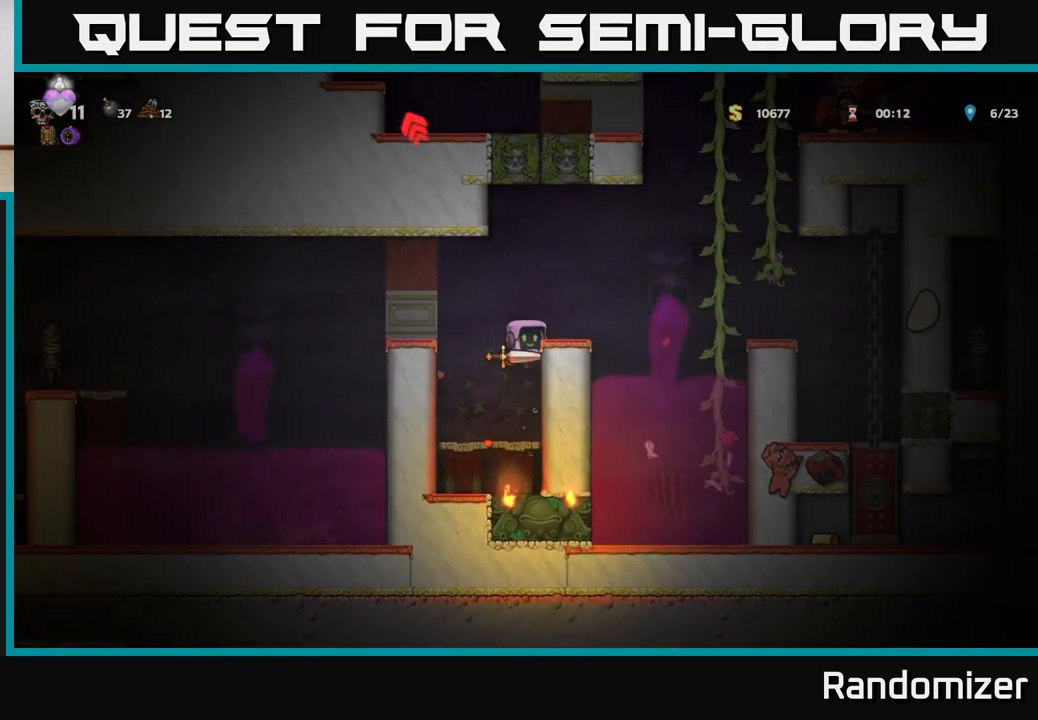
Gameplay with a controller (Xbox layout); each line is a JSON object with the inputs held at the frame after it. "events" lists button and stick changes between this image and that frame as [ms after this image, input, new state], when the widget could be followed in between.
{"buttons": [], "left_stick": "center", "right_stick": "center", "events": [[33, "A", "up"], [150, "left_stick", "center"], [250, "A", "down"], [267, "left_stick", "right"], [400, "A", "up"], [450, "left_stick", "center"]]}
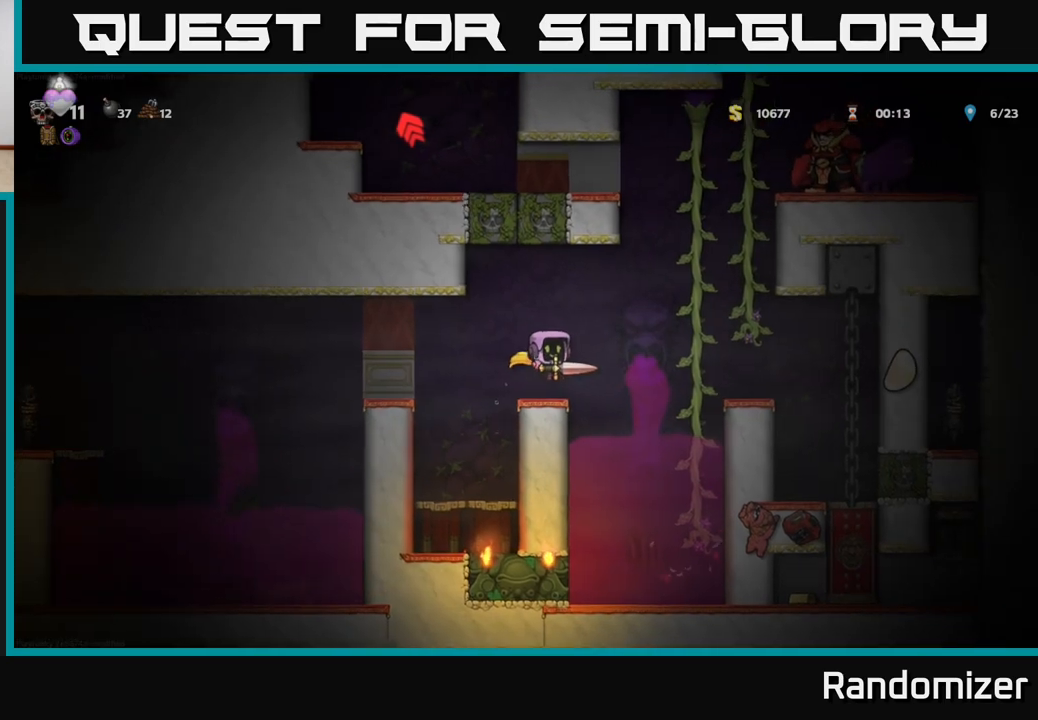
{"buttons": ["A"], "left_stick": "right", "right_stick": "center", "events": [[333, "left_stick", "right"], [350, "A", "down"]]}
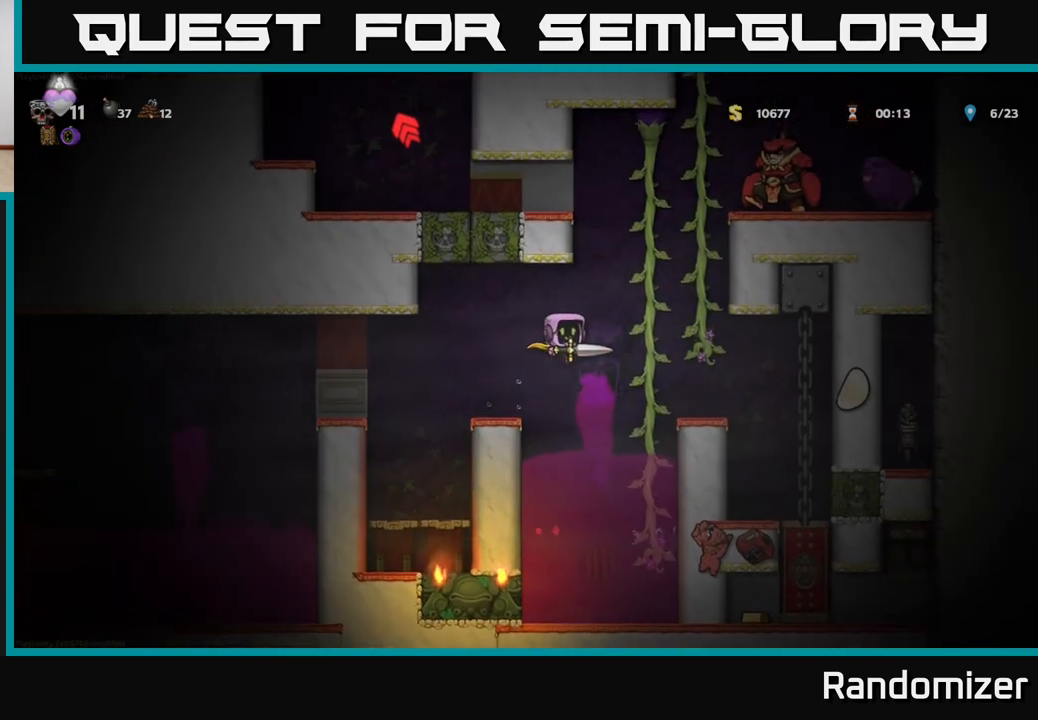
{"buttons": [], "left_stick": "center", "right_stick": "center", "events": [[117, "A", "up"], [133, "left_stick", "up-right"], [267, "left_stick", "up"], [367, "left_stick", "center"]]}
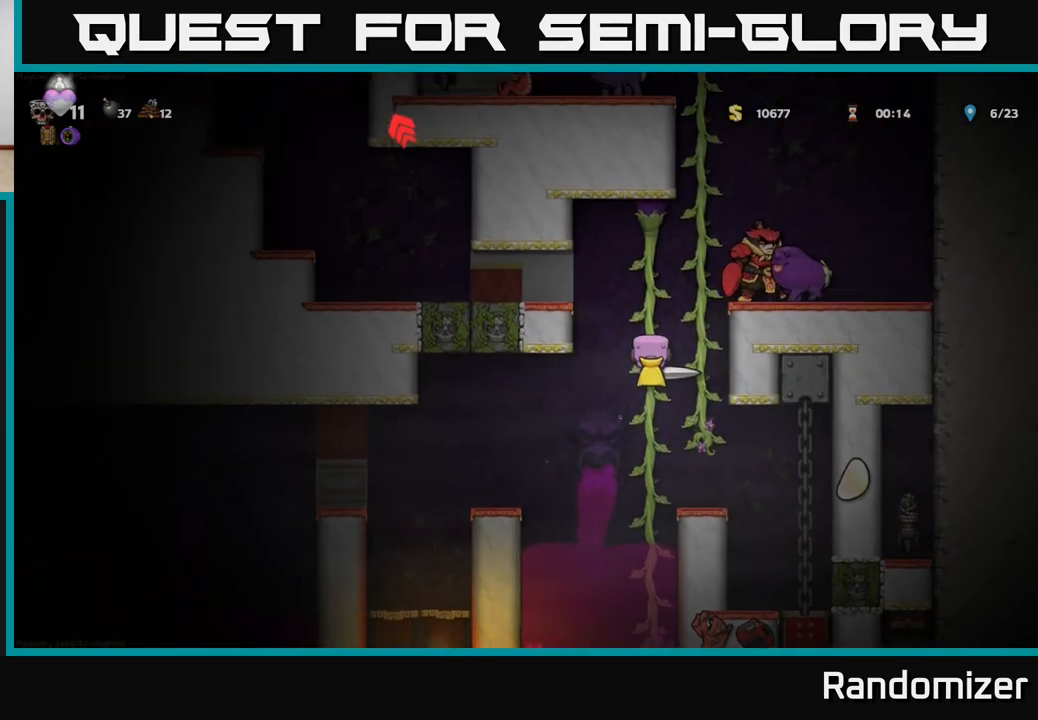
{"buttons": [], "left_stick": "center", "right_stick": "center", "events": []}
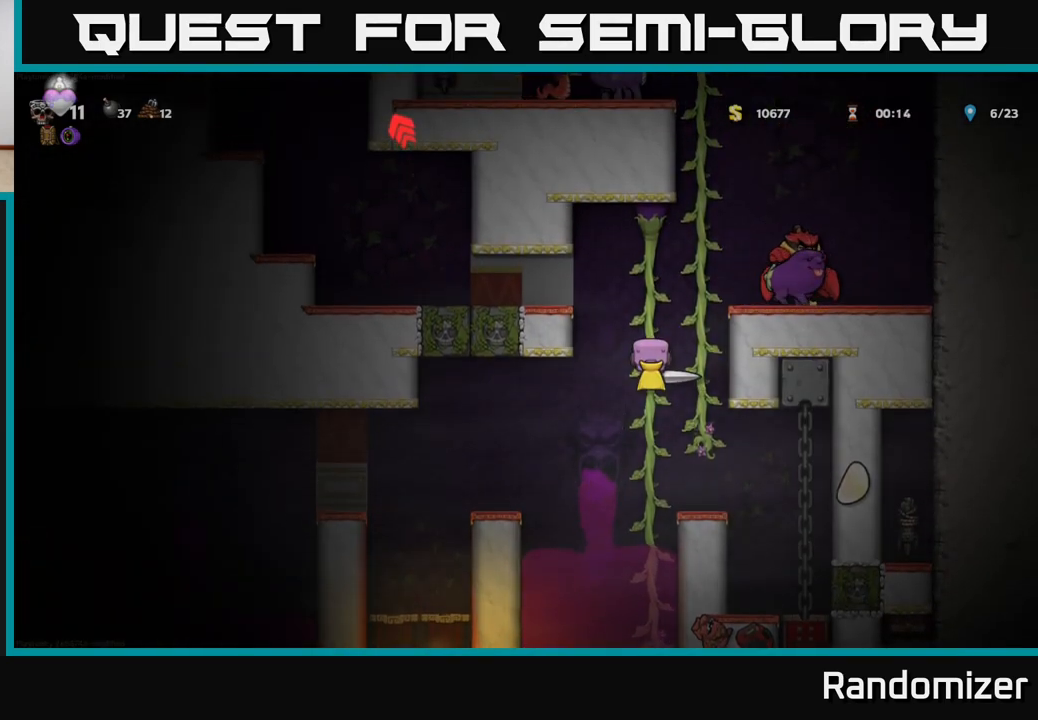
{"buttons": [], "left_stick": "center", "right_stick": "center", "events": [[117, "A", "down"], [133, "left_stick", "right"], [183, "X", "down"], [367, "X", "up"], [433, "A", "up"], [467, "left_stick", "center"]]}
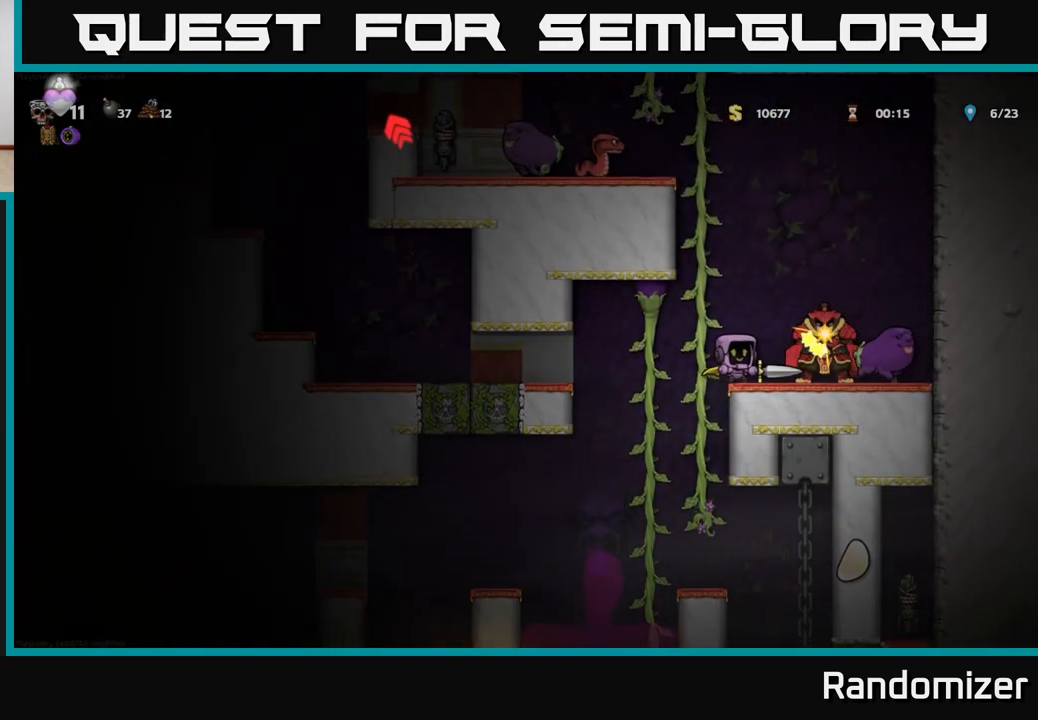
{"buttons": [], "left_stick": "center", "right_stick": "center", "events": [[300, "X", "down"], [317, "left_stick", "right"], [383, "X", "up"], [417, "left_stick", "center"]]}
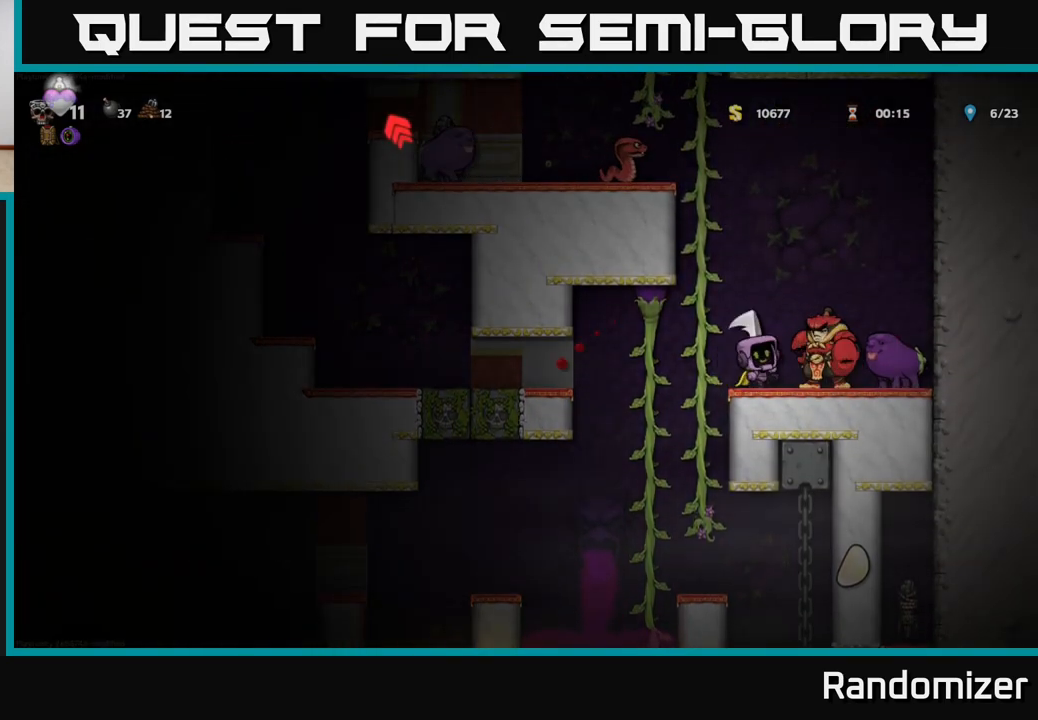
{"buttons": [], "left_stick": "right", "right_stick": "center", "events": [[317, "X", "down"], [383, "left_stick", "right"], [450, "X", "up"]]}
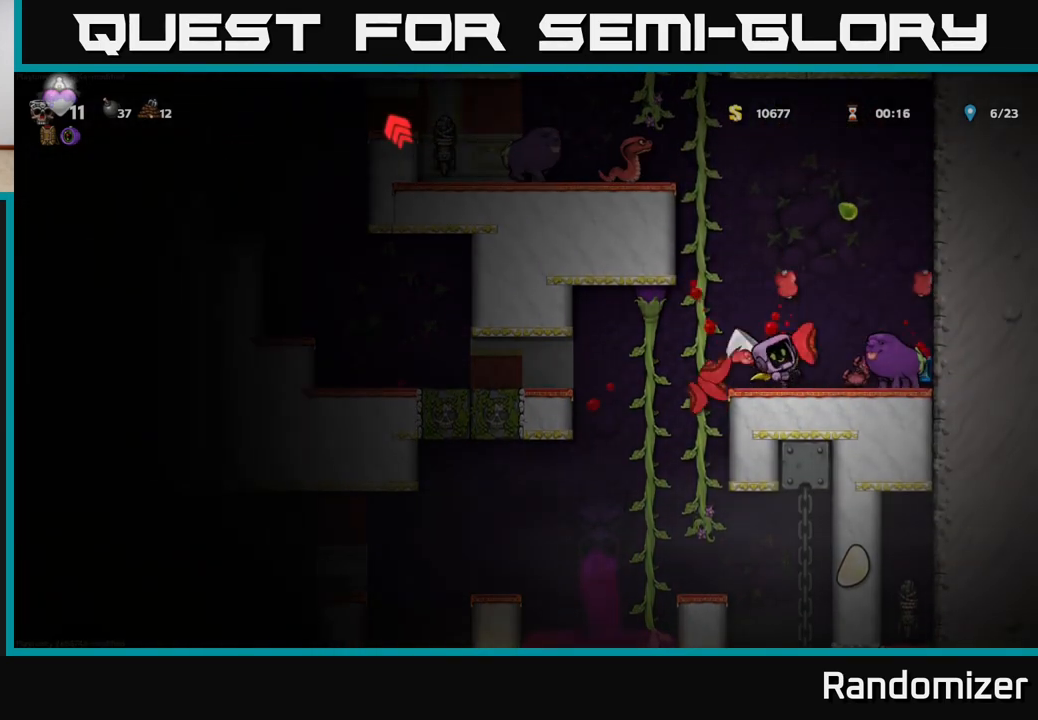
{"buttons": [], "left_stick": "up-left", "right_stick": "center", "events": [[500, "left_stick", "up-left"]]}
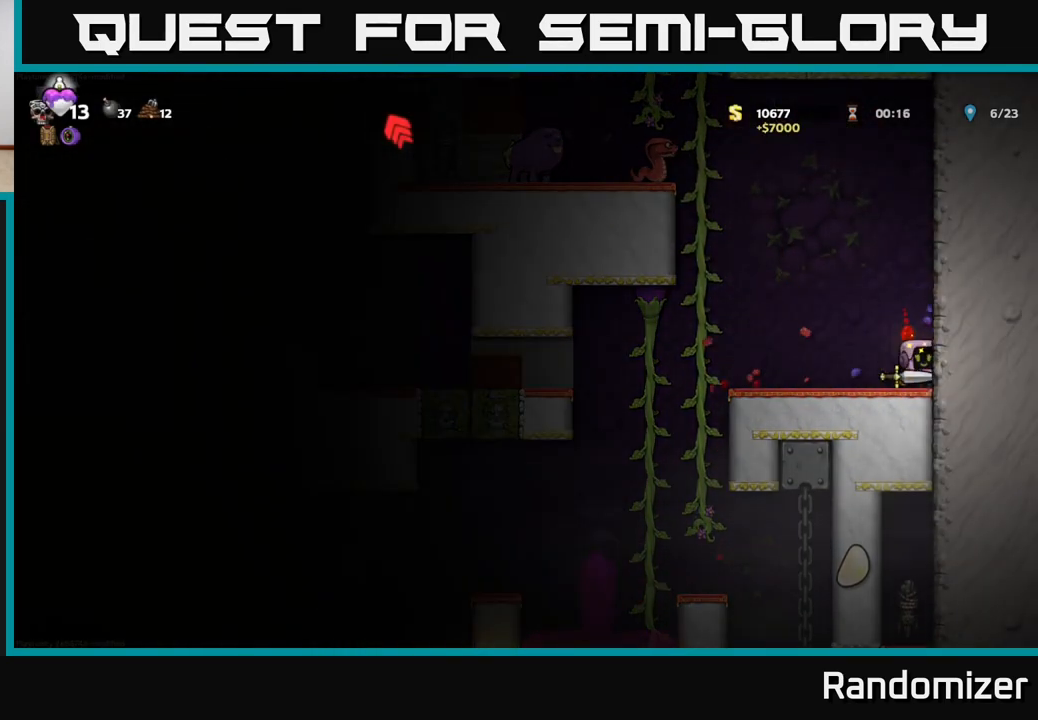
{"buttons": [], "left_stick": "left", "right_stick": "center", "events": [[17, "left_stick", "left"], [233, "left_stick", "right"], [450, "left_stick", "left"]]}
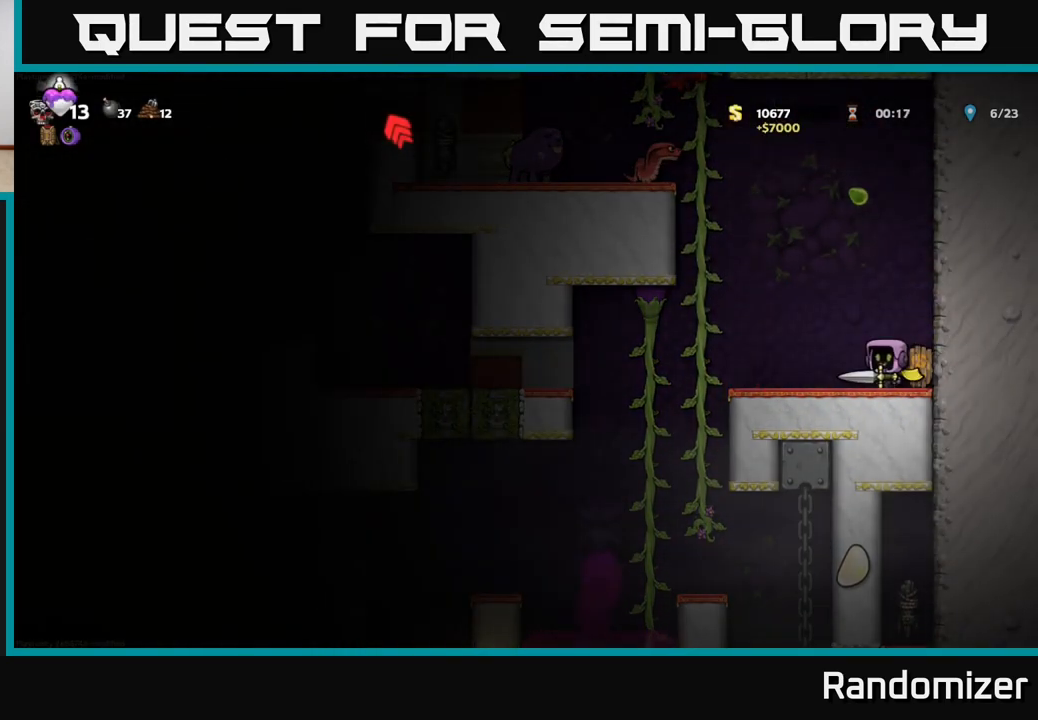
{"buttons": [], "left_stick": "up", "right_stick": "center", "events": [[133, "A", "down"], [350, "left_stick", "up"], [383, "A", "up"]]}
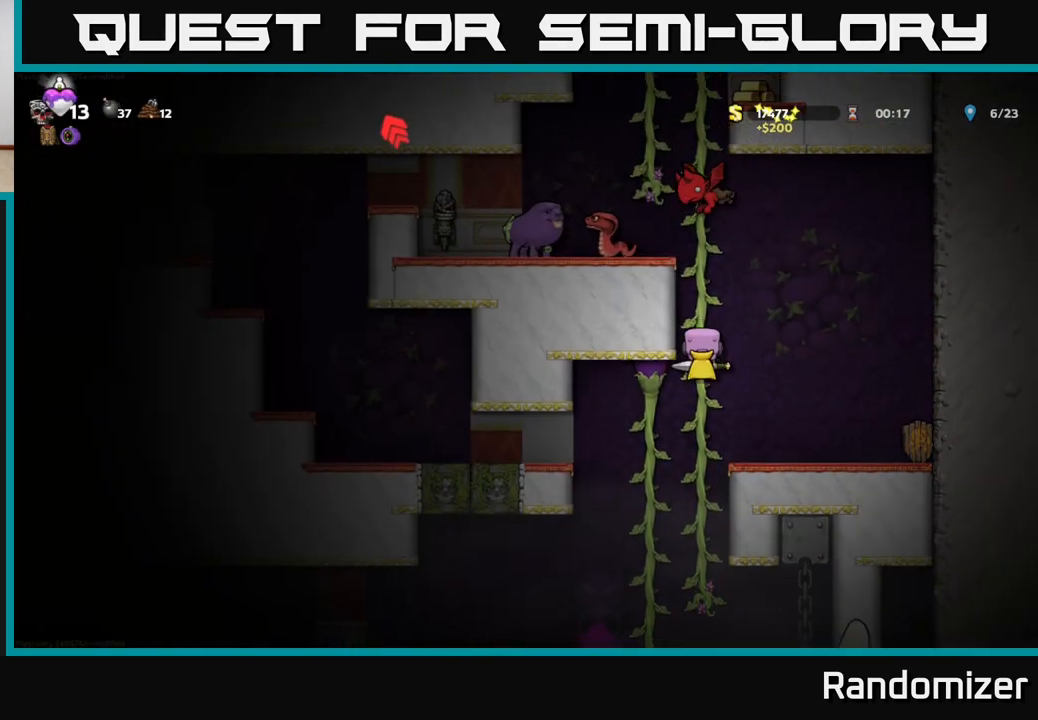
{"buttons": ["X"], "left_stick": "center", "right_stick": "center", "events": [[150, "left_stick", "center"], [367, "X", "down"]]}
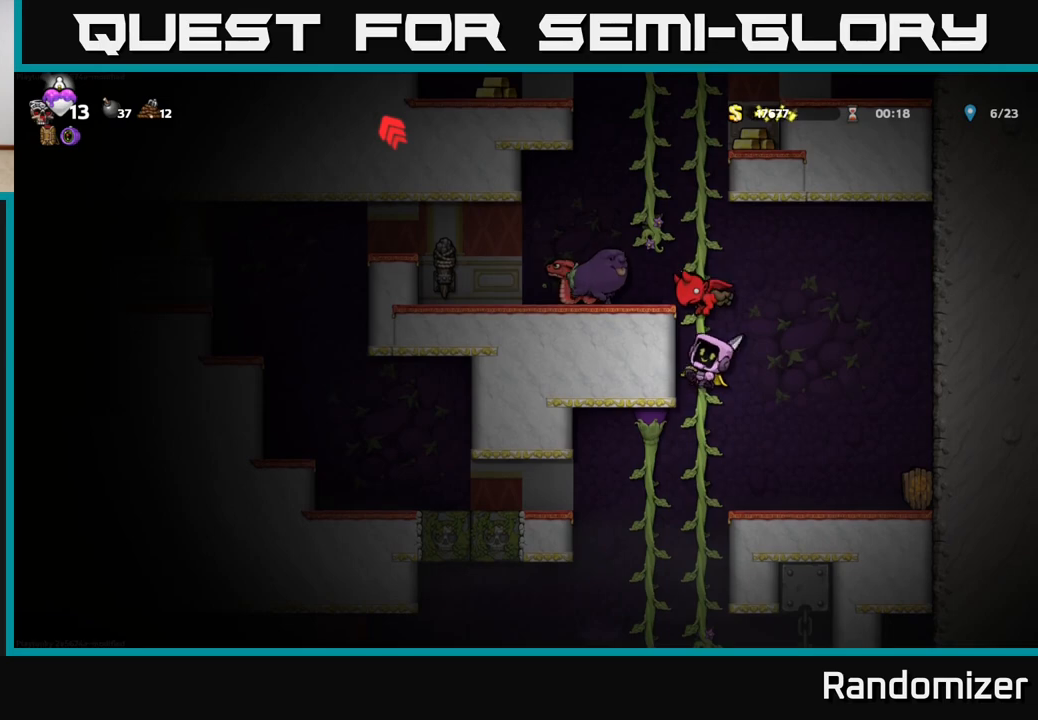
{"buttons": [], "left_stick": "down", "right_stick": "center", "events": [[17, "X", "up"], [250, "X", "down"], [350, "left_stick", "down"], [417, "X", "up"]]}
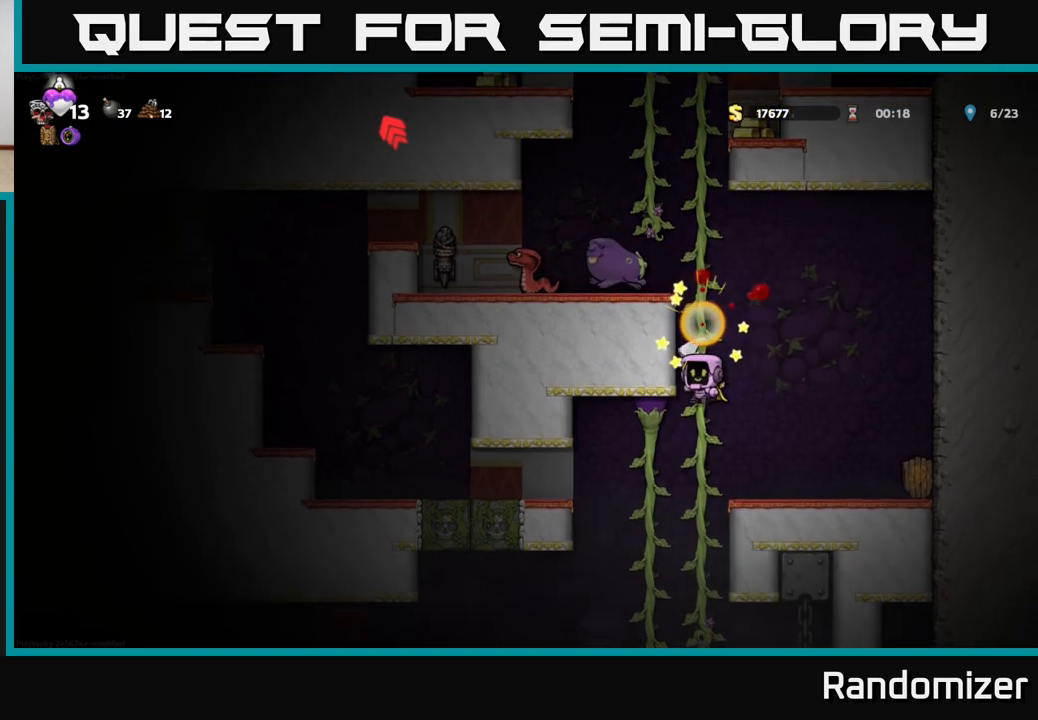
{"buttons": [], "left_stick": "up", "right_stick": "center", "events": [[50, "left_stick", "center"], [250, "left_stick", "up"]]}
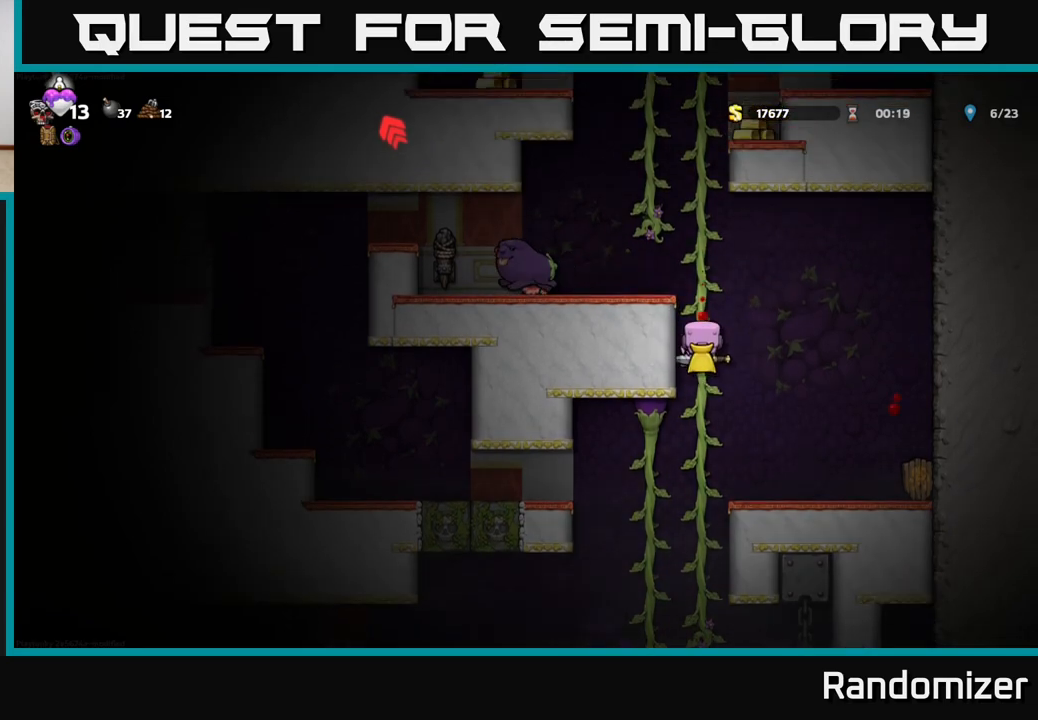
{"buttons": [], "left_stick": "center", "right_stick": "center", "events": [[83, "A", "down"], [117, "left_stick", "left"], [150, "X", "down"], [283, "X", "up"], [400, "A", "up"], [500, "left_stick", "center"]]}
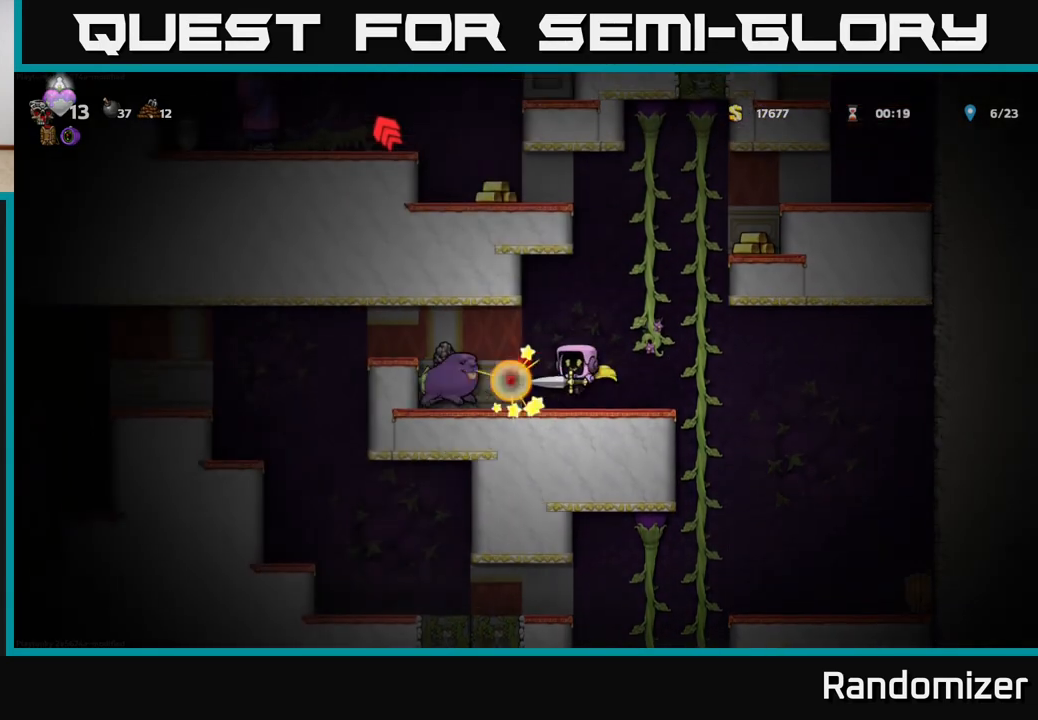
{"buttons": [], "left_stick": "center", "right_stick": "center", "events": [[33, "X", "down"], [183, "X", "up"], [233, "left_stick", "left"], [383, "left_stick", "center"]]}
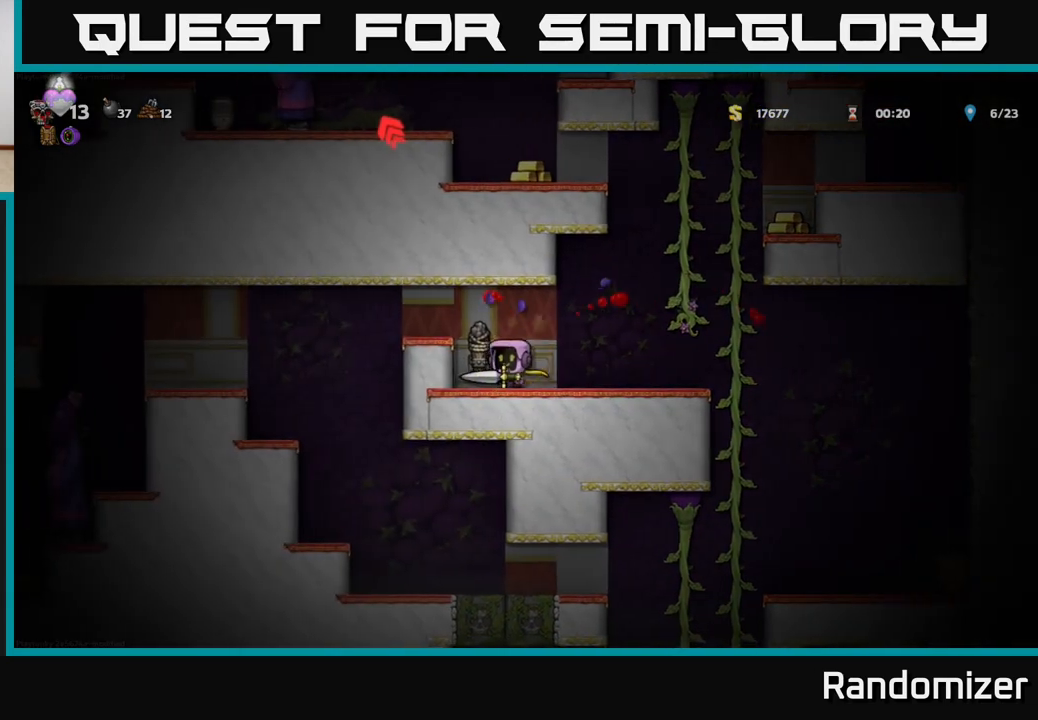
{"buttons": [], "left_stick": "right", "right_stick": "center", "events": [[33, "left_stick", "left"], [283, "left_stick", "right"]]}
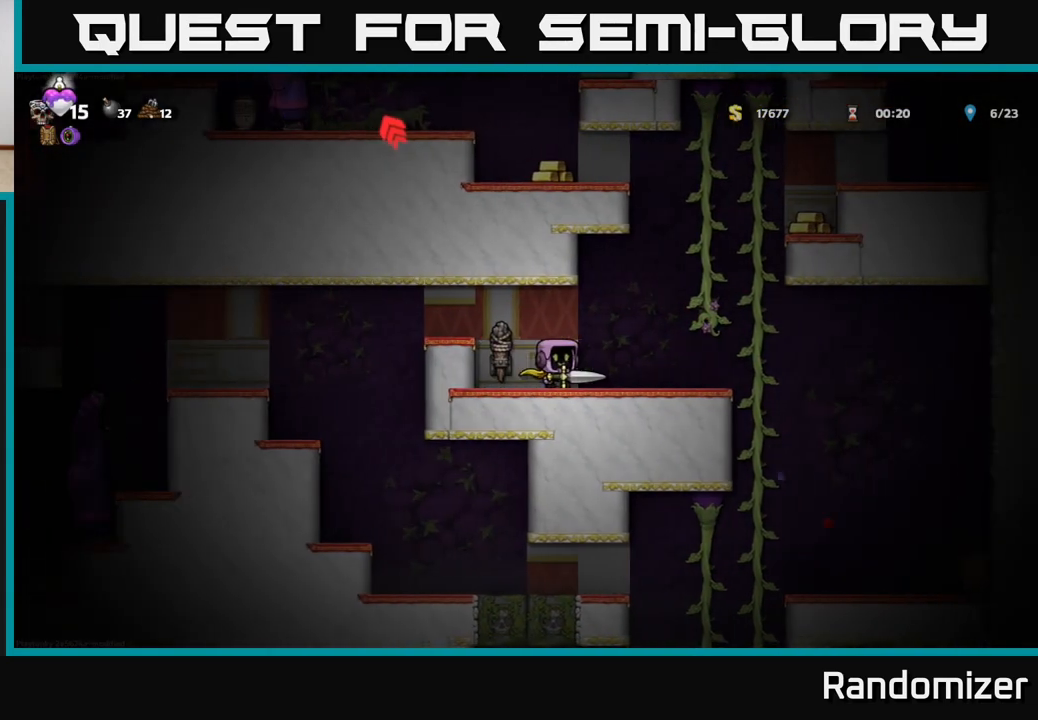
{"buttons": [], "left_stick": "up", "right_stick": "center", "events": [[200, "A", "down"], [417, "A", "up"], [417, "left_stick", "up"]]}
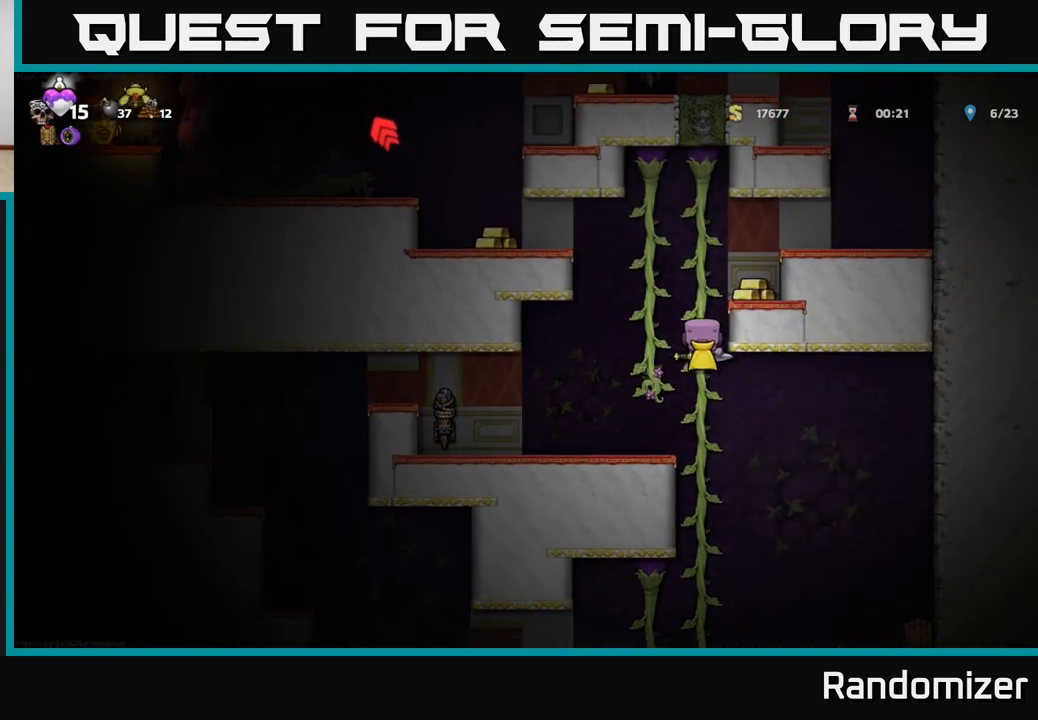
{"buttons": [], "left_stick": "center", "right_stick": "center", "events": [[117, "A", "down"], [200, "left_stick", "right"], [250, "A", "up"], [350, "left_stick", "center"]]}
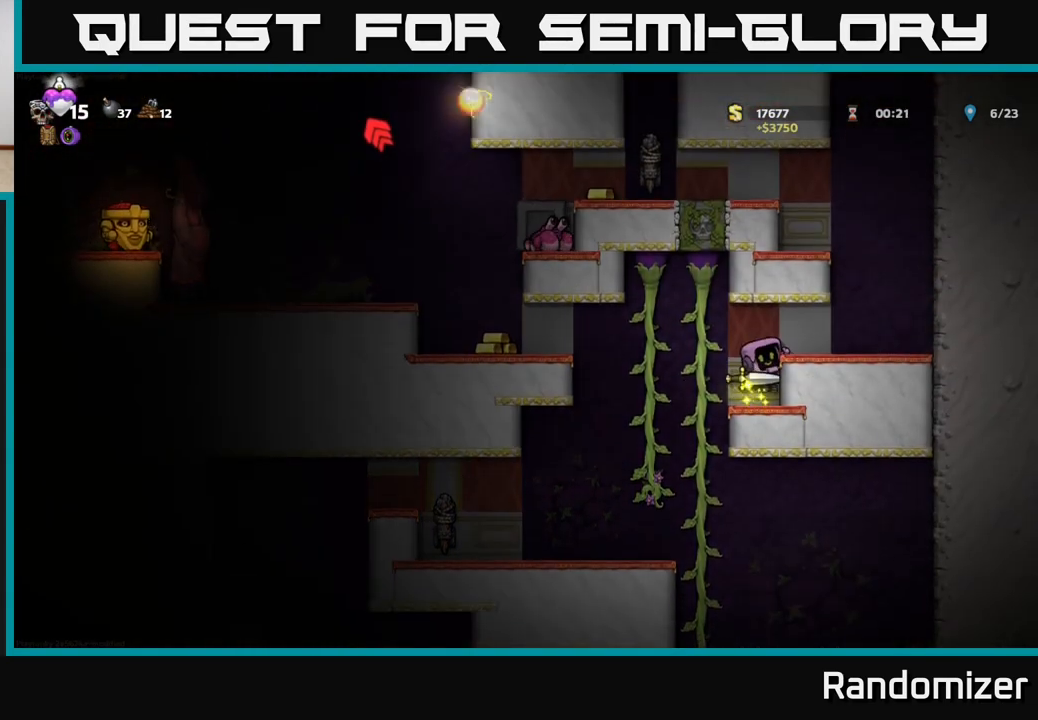
{"buttons": [], "left_stick": "left", "right_stick": "center", "events": [[133, "left_stick", "left"], [233, "A", "down"], [400, "A", "up"]]}
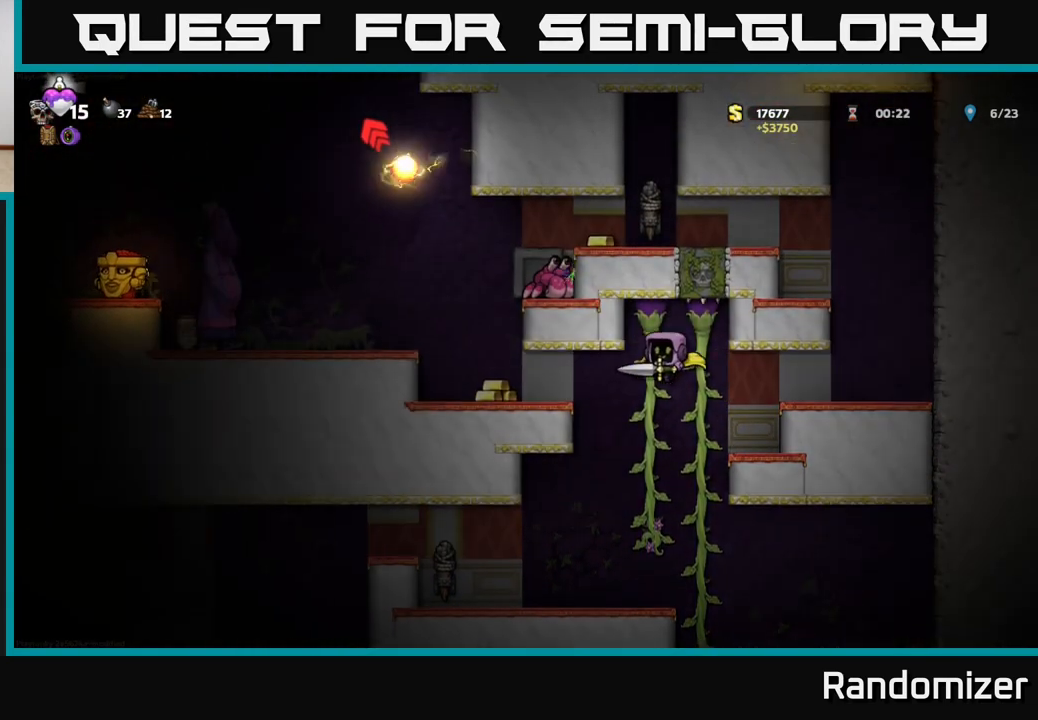
{"buttons": [], "left_stick": "left", "right_stick": "center", "events": [[100, "A", "down"], [433, "A", "up"]]}
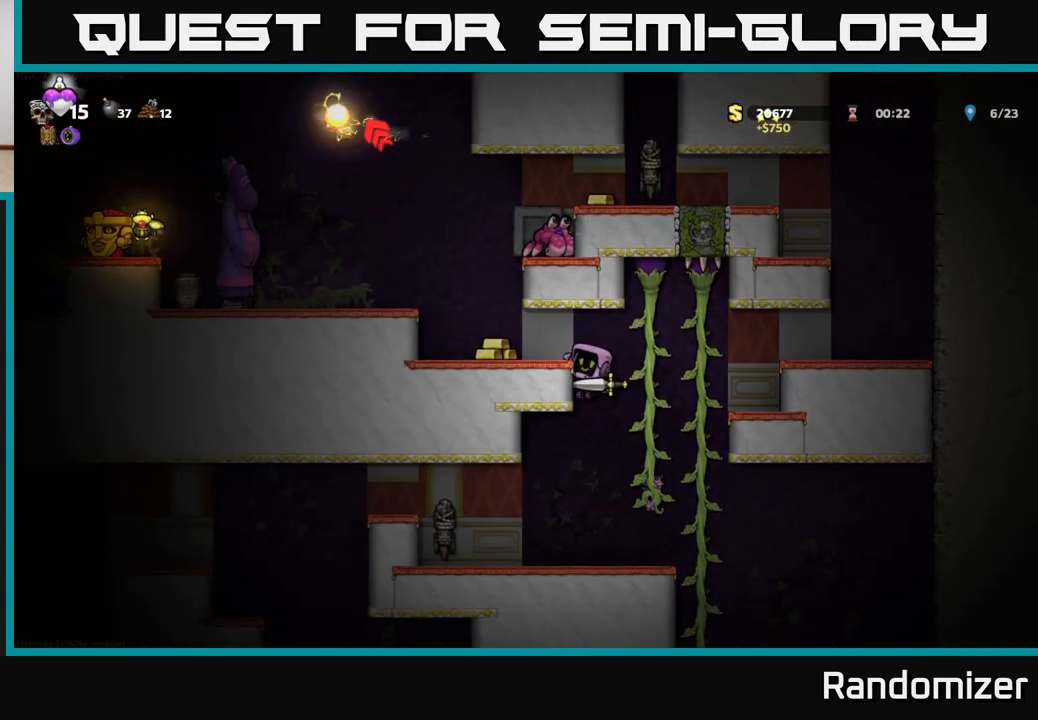
{"buttons": [], "left_stick": "right", "right_stick": "center", "events": [[33, "A", "down"], [233, "A", "up"], [400, "left_stick", "center"], [467, "left_stick", "right"]]}
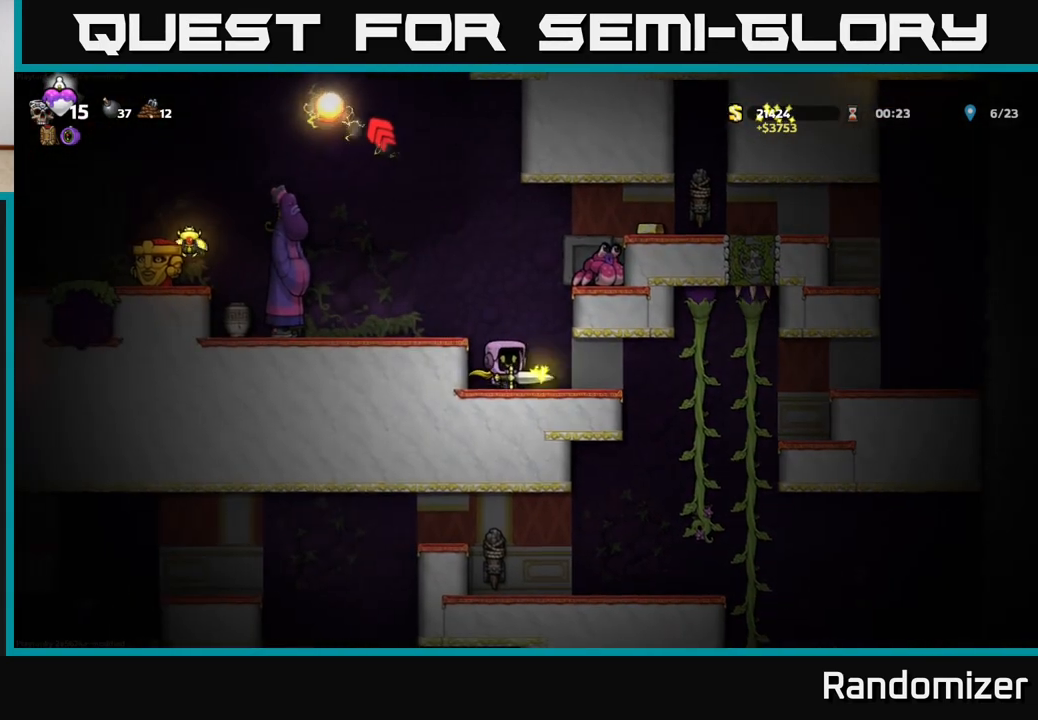
{"buttons": [], "left_stick": "center", "right_stick": "center", "events": [[100, "X", "down"], [117, "left_stick", "center"], [150, "A", "down"], [250, "X", "up"], [467, "A", "up"]]}
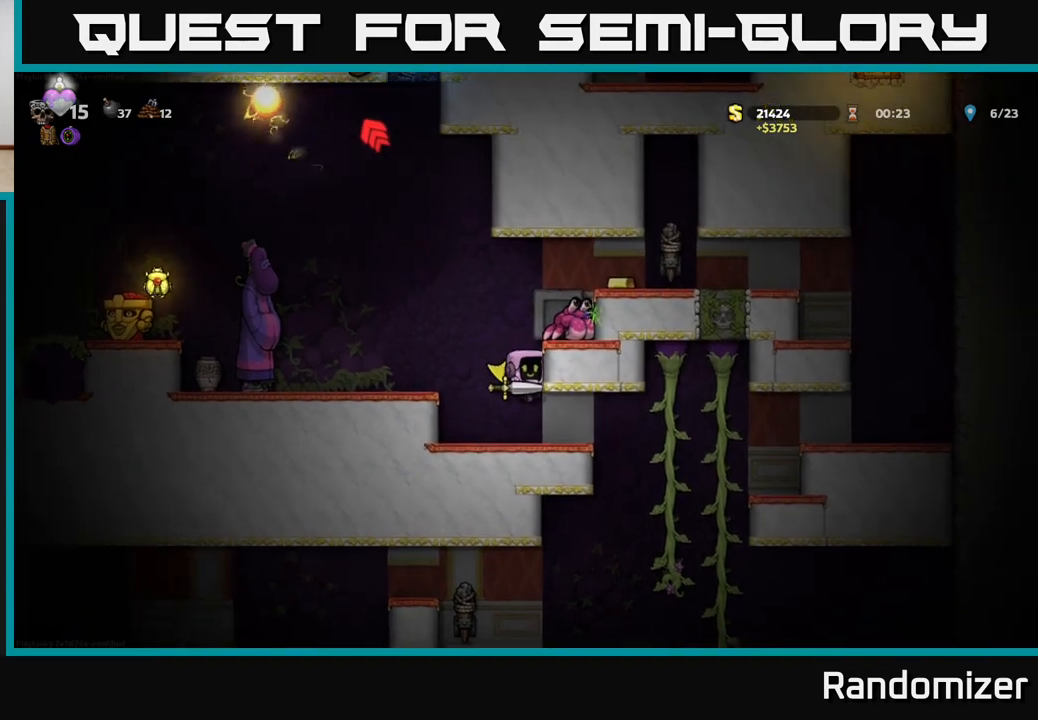
{"buttons": ["A", "X"], "left_stick": "center", "right_stick": "center", "events": [[250, "A", "down"], [317, "X", "down"]]}
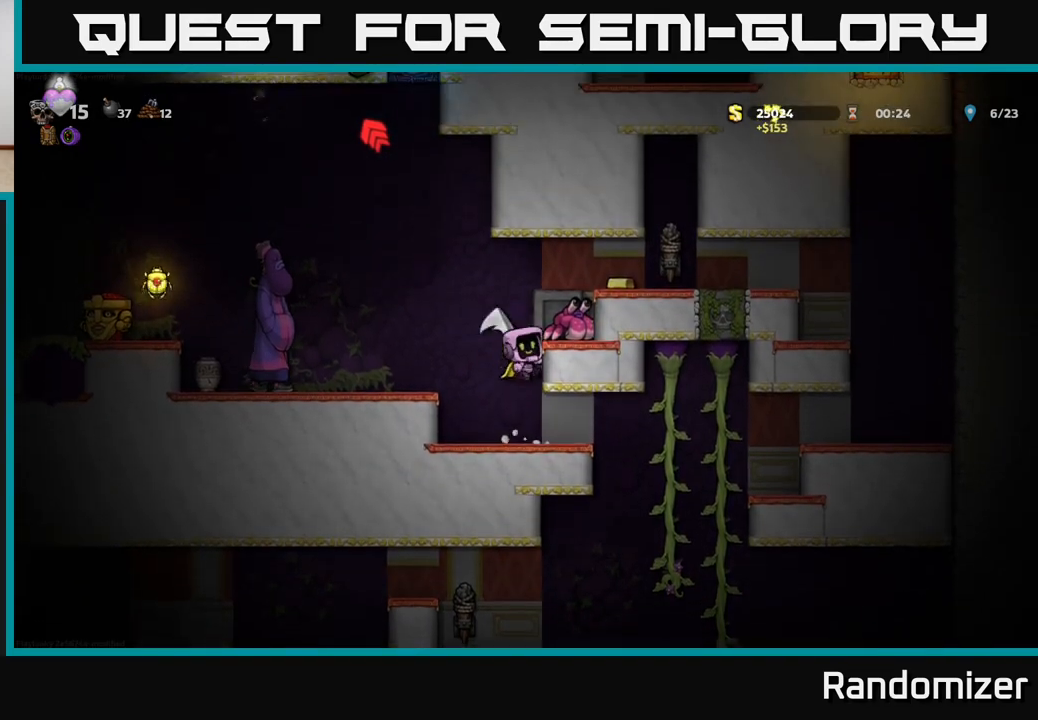
{"buttons": [], "left_stick": "left", "right_stick": "center", "events": [[83, "X", "up"], [183, "A", "up"], [400, "left_stick", "left"]]}
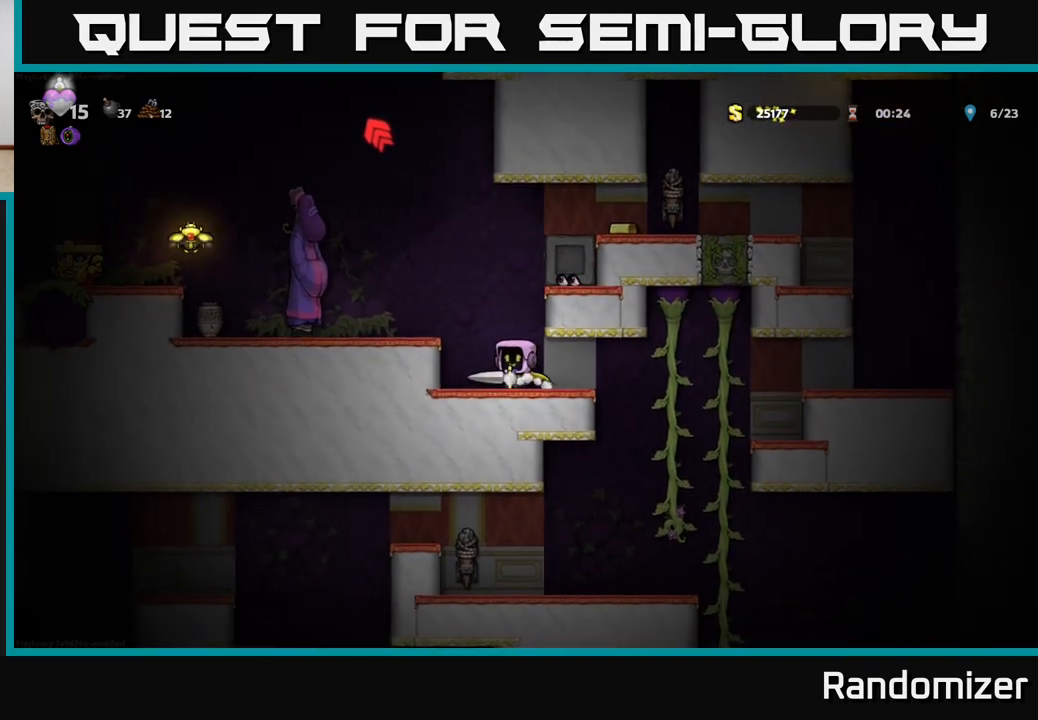
{"buttons": ["A", "X"], "left_stick": "center", "right_stick": "center", "events": [[133, "left_stick", "right"], [217, "A", "down"], [267, "X", "down"], [267, "left_stick", "center"]]}
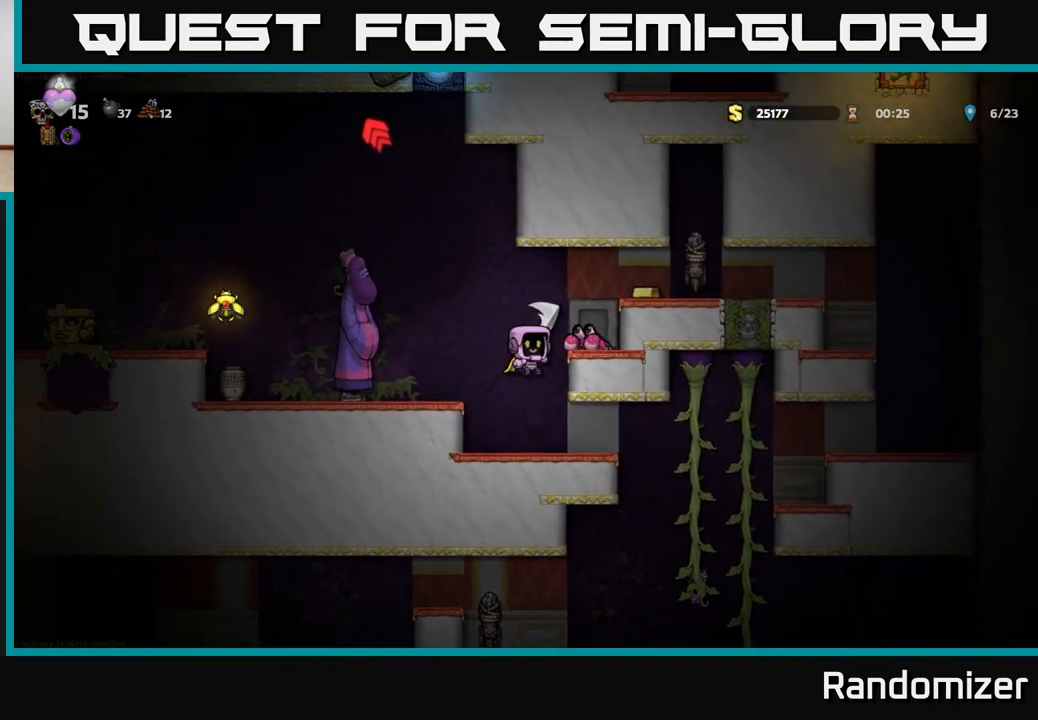
{"buttons": ["A", "X"], "left_stick": "center", "right_stick": "center", "events": [[50, "X", "up"], [100, "A", "up"], [450, "A", "down"], [483, "X", "down"]]}
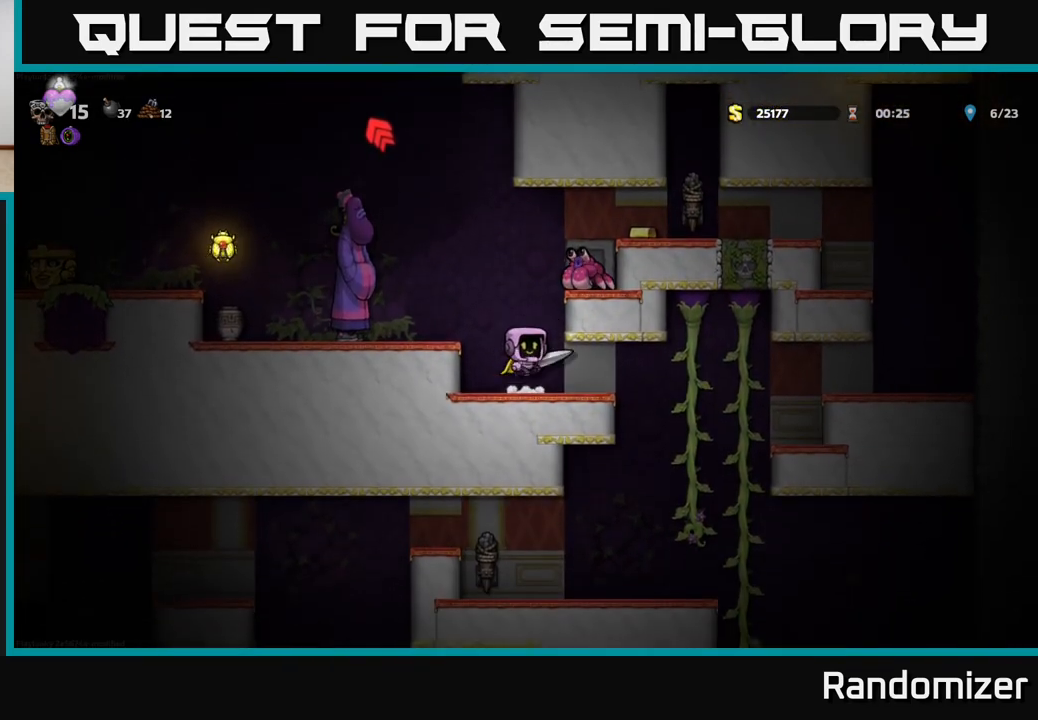
{"buttons": [], "left_stick": "center", "right_stick": "center", "events": [[17, "left_stick", "right"], [100, "X", "up"], [100, "left_stick", "center"], [117, "A", "up"]]}
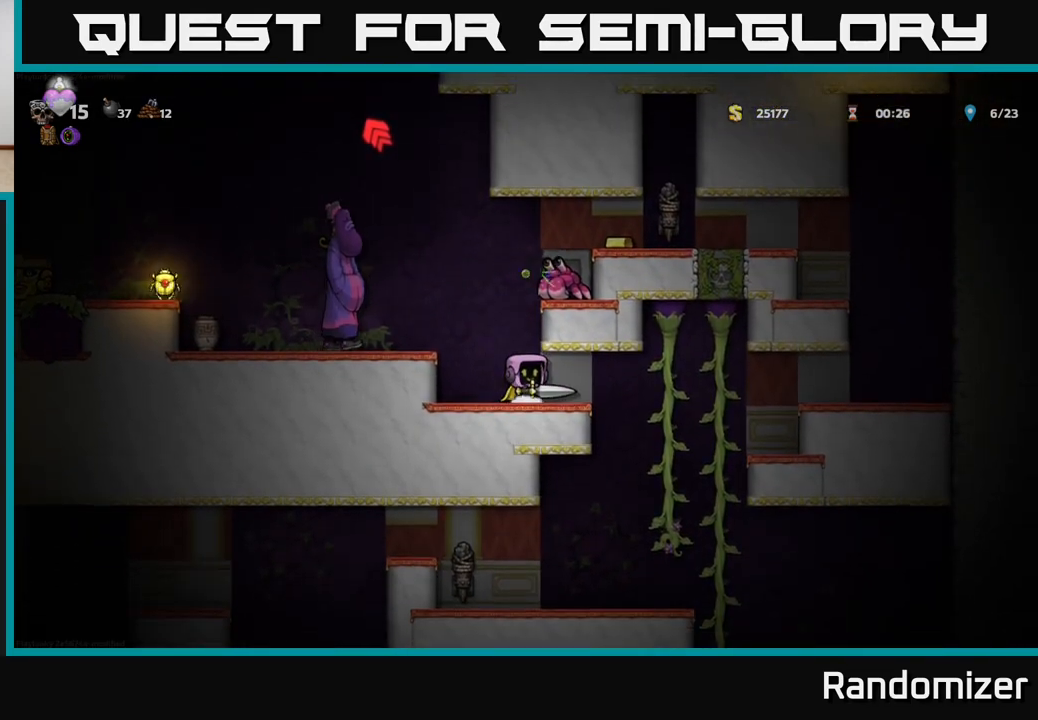
{"buttons": [], "left_stick": "center", "right_stick": "center", "events": []}
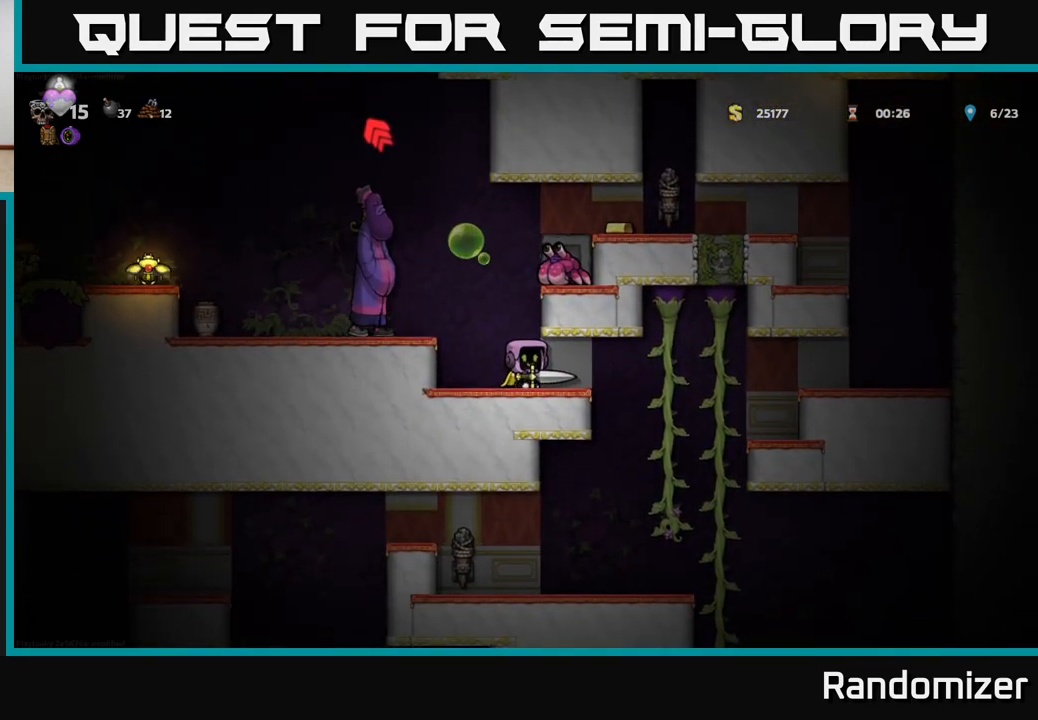
{"buttons": [], "left_stick": "center", "right_stick": "center", "events": [[17, "left_stick", "left"], [150, "left_stick", "center"]]}
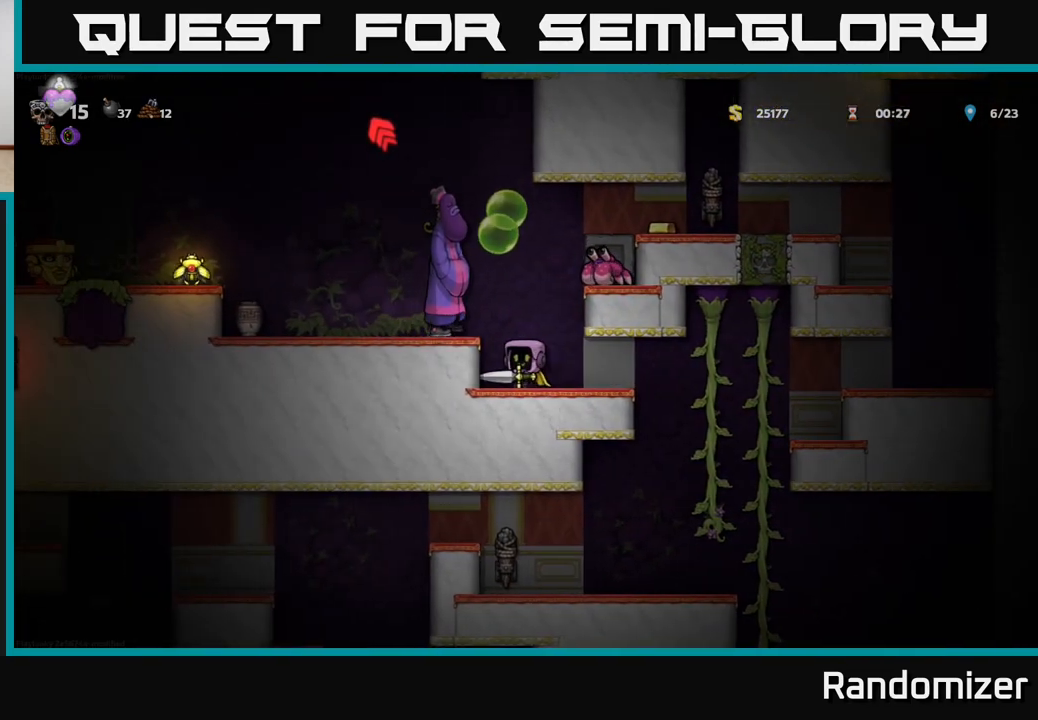
{"buttons": [], "left_stick": "left", "right_stick": "center", "events": [[300, "A", "down"], [300, "left_stick", "left"], [467, "A", "up"]]}